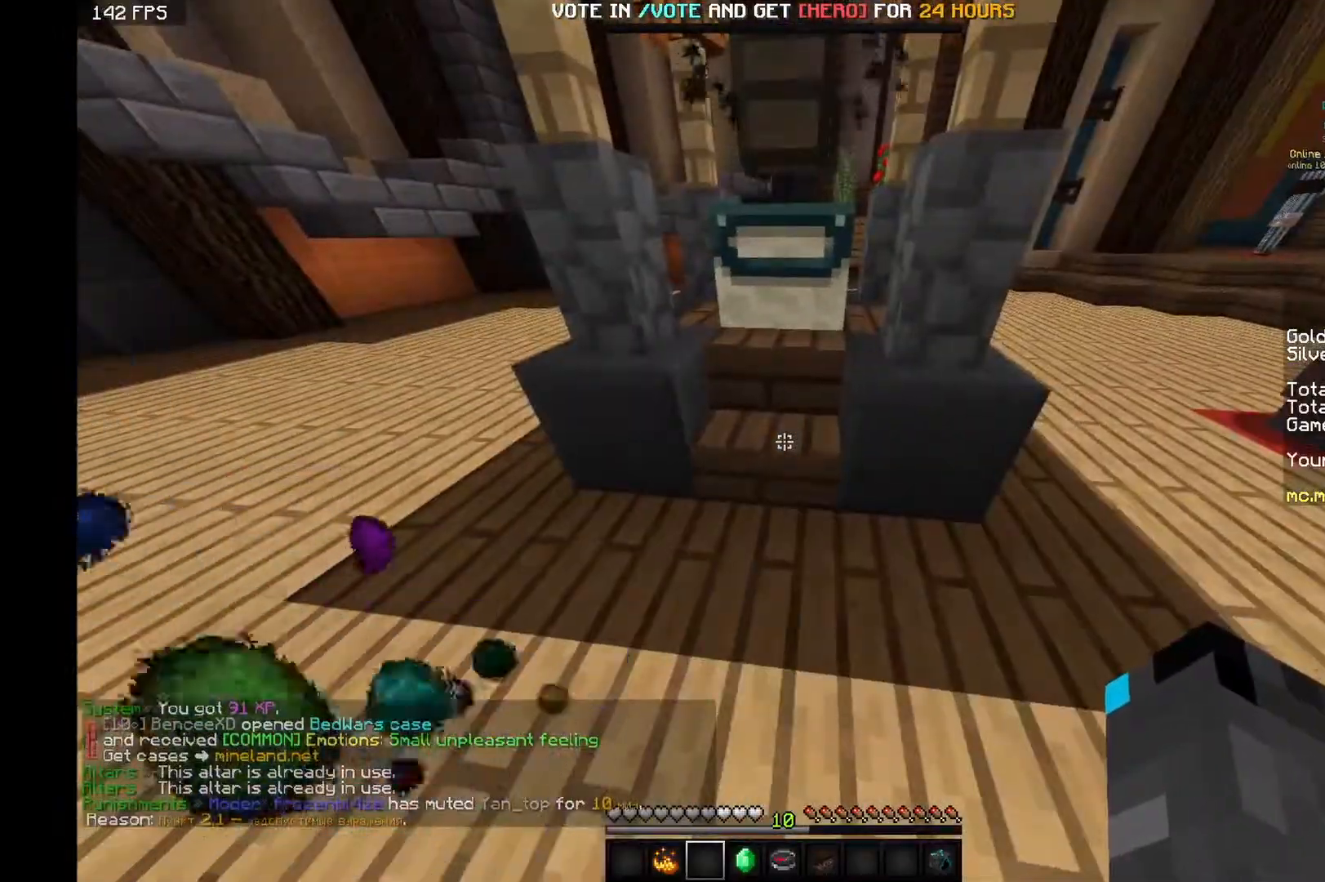
Gameplay with keyboard and mouse; each line is a JSON object with the keys and mouse buttons held at the frame after it. "events" lists presses ("down") and releases ("up") of "a", "d", "s", "space", "w", "mouse_left" and "mouse_right" between this image and that frame as [ms after this image, input, new state], when the widget could be followed in between. "mouse_left", "mouse_right" = the "left", "right" buttons of the "mouse" list. No other keys are recorded. Fast repeated clicks can show as one long hold. Mouse movement is not recorded.
{"keys": [], "mouse": [], "events": []}
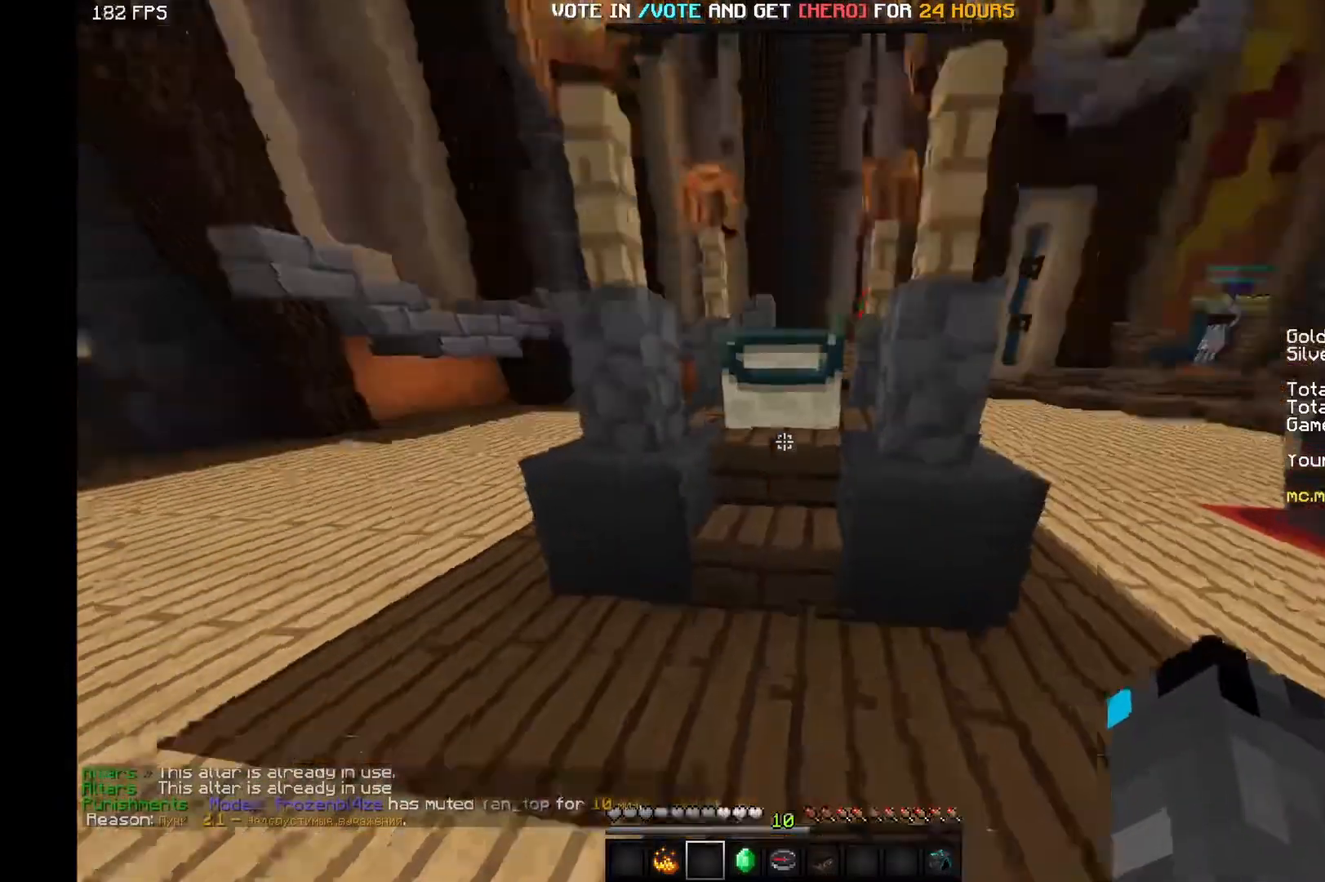
{"keys": [], "mouse": [], "events": [[467, "mouse_right", "down"], [500, "mouse_right", "up"]]}
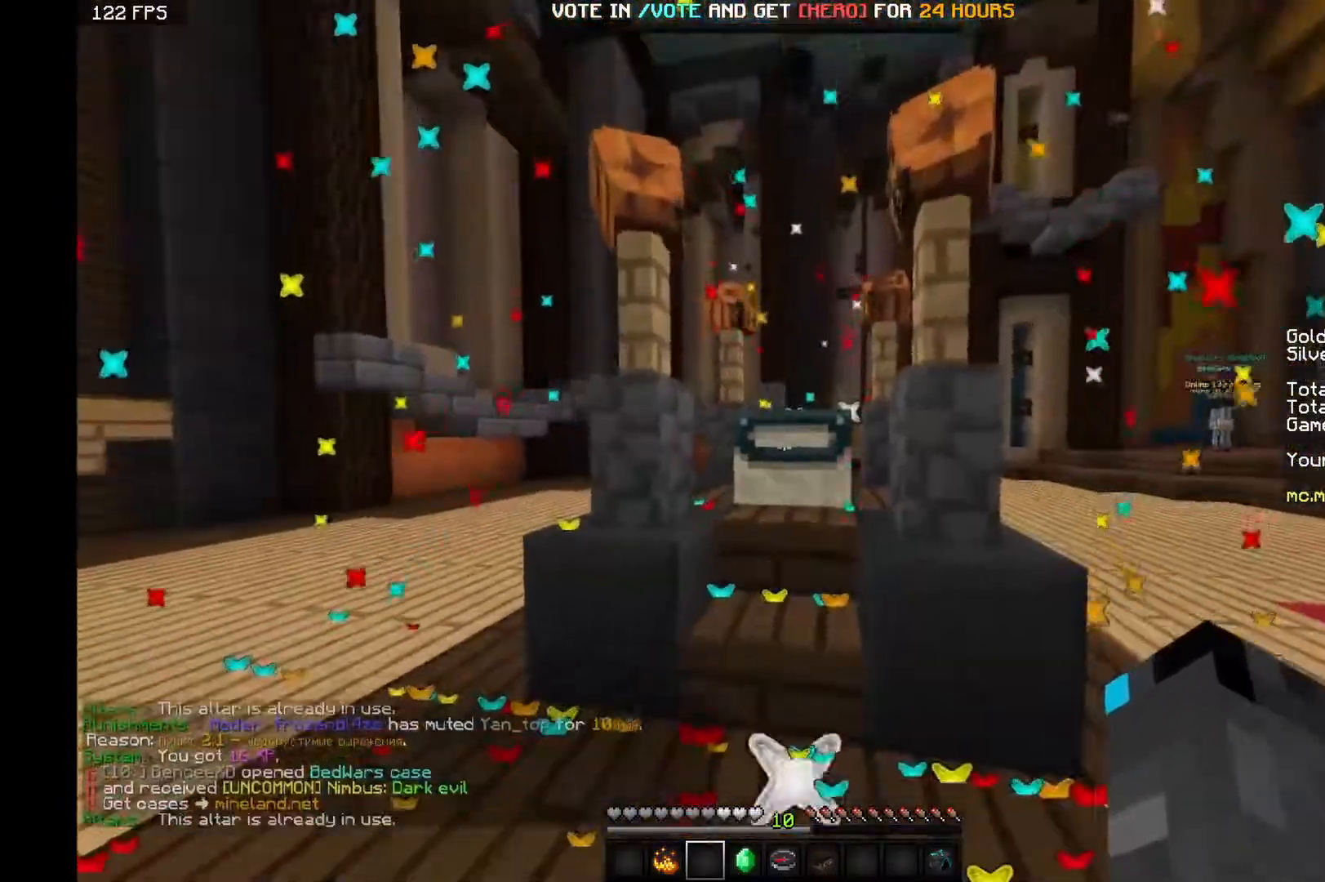
{"keys": [], "mouse": [], "events": [[117, "mouse_right", "down"], [133, "mouse_right", "up"], [333, "mouse_right", "down"], [350, "mouse_right", "up"]]}
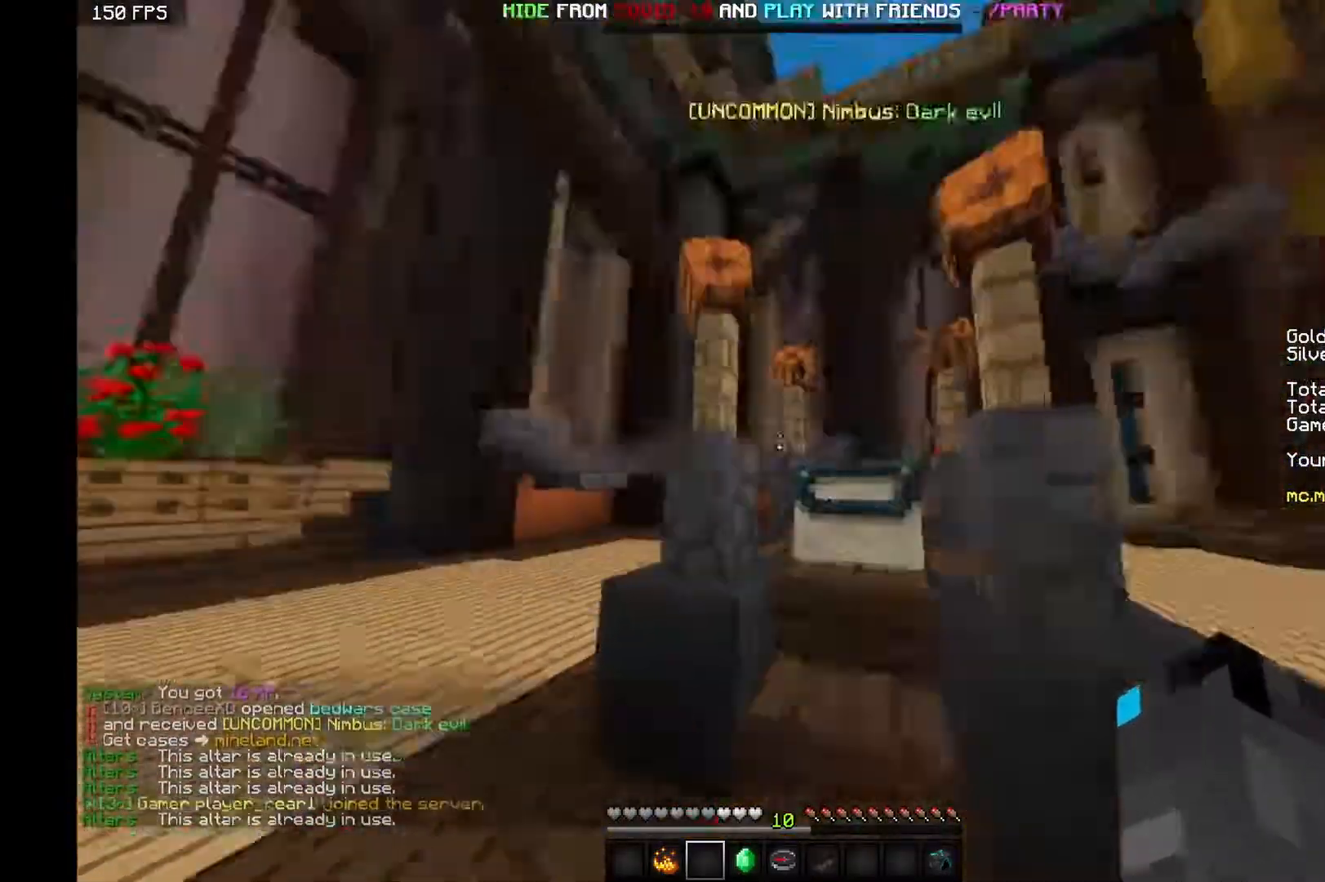
{"keys": ["d"], "mouse": []}
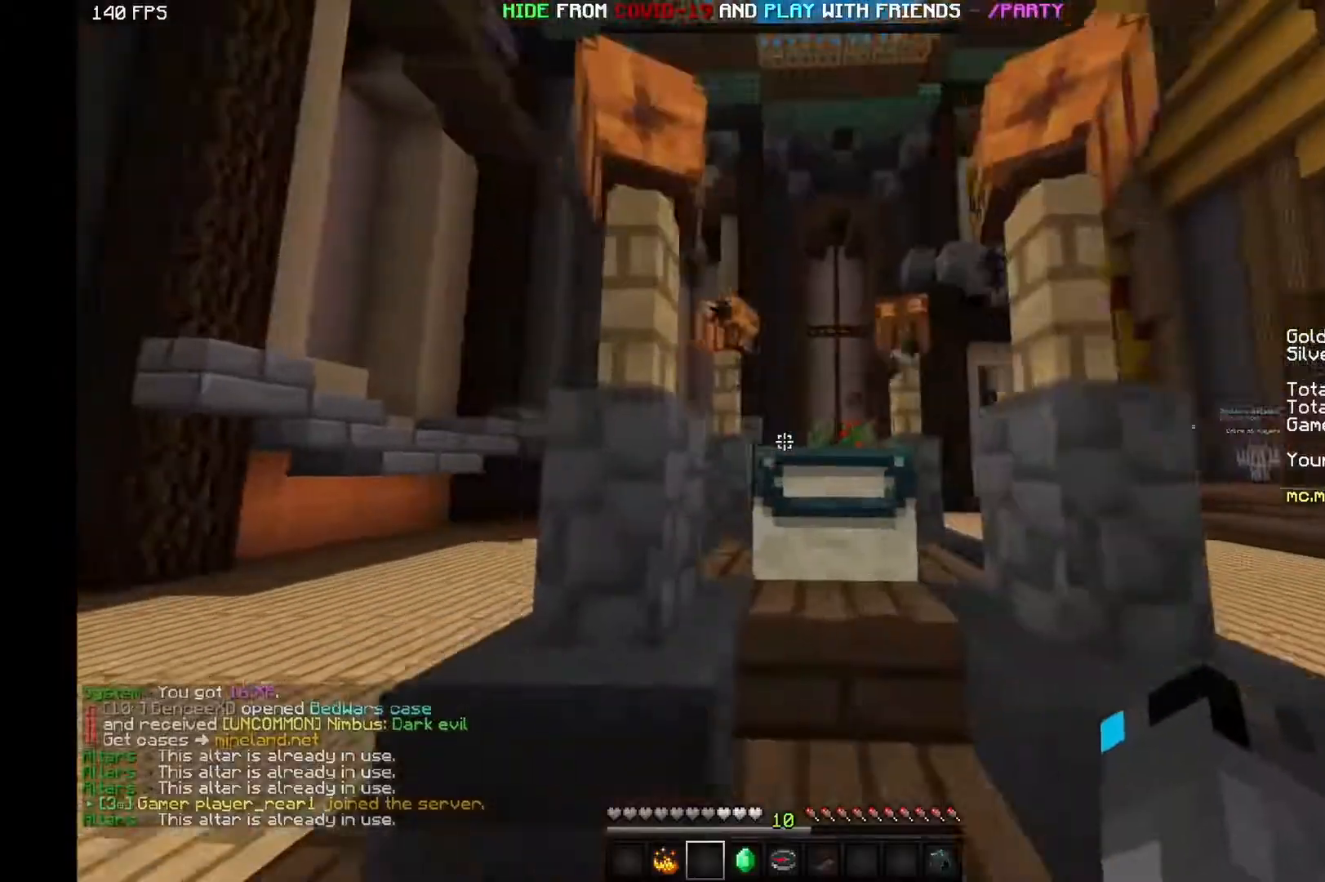
{"keys": [], "mouse": [], "events": [[17, "a", "down"], [17, "d", "up"], [50, "a", "up"], [50, "d", "down"], [67, "d", "up"]]}
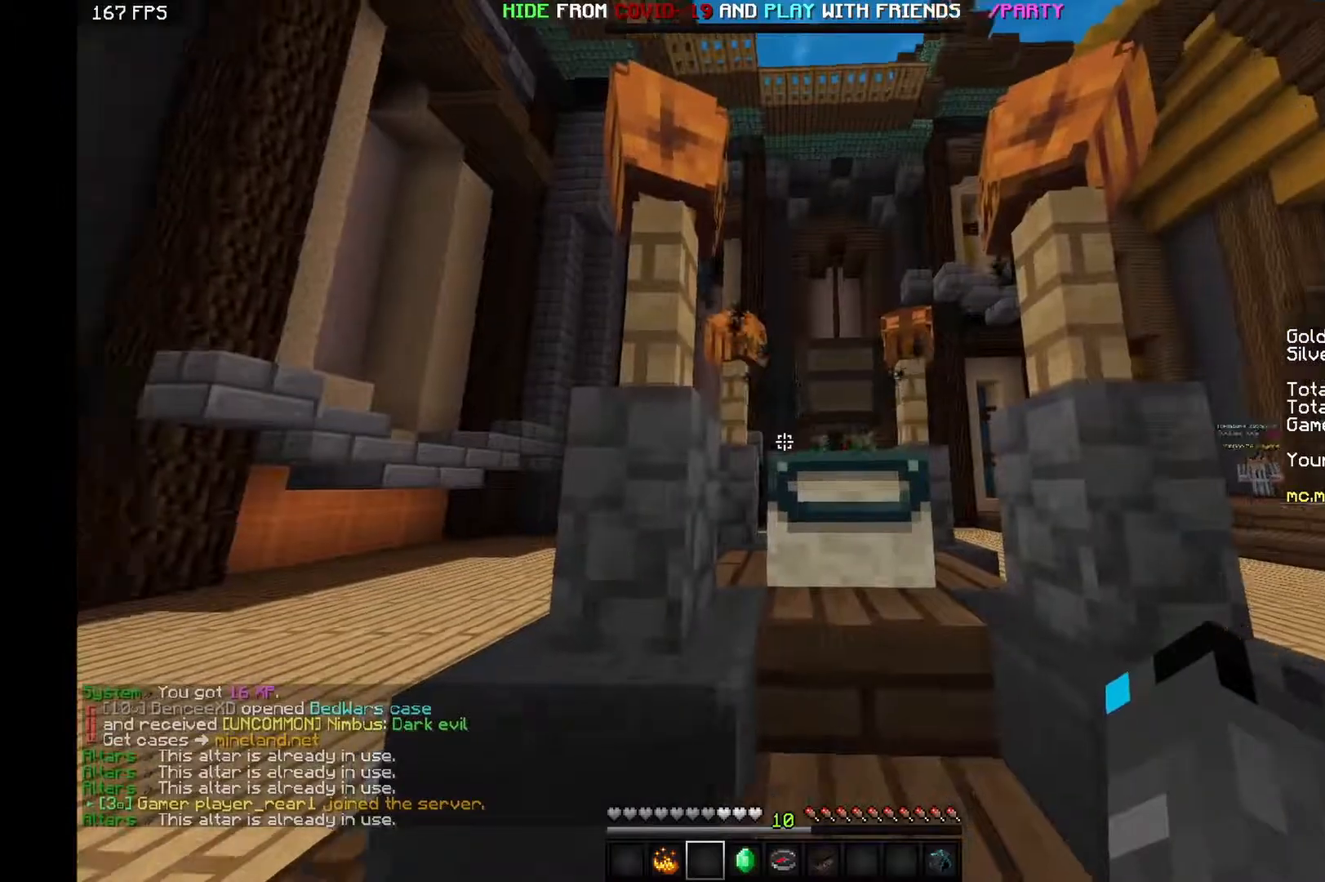
{"keys": [], "mouse": [], "events": [[50, "d", "down"], [67, "d", "up"], [100, "s", "down"], [267, "s", "up"]]}
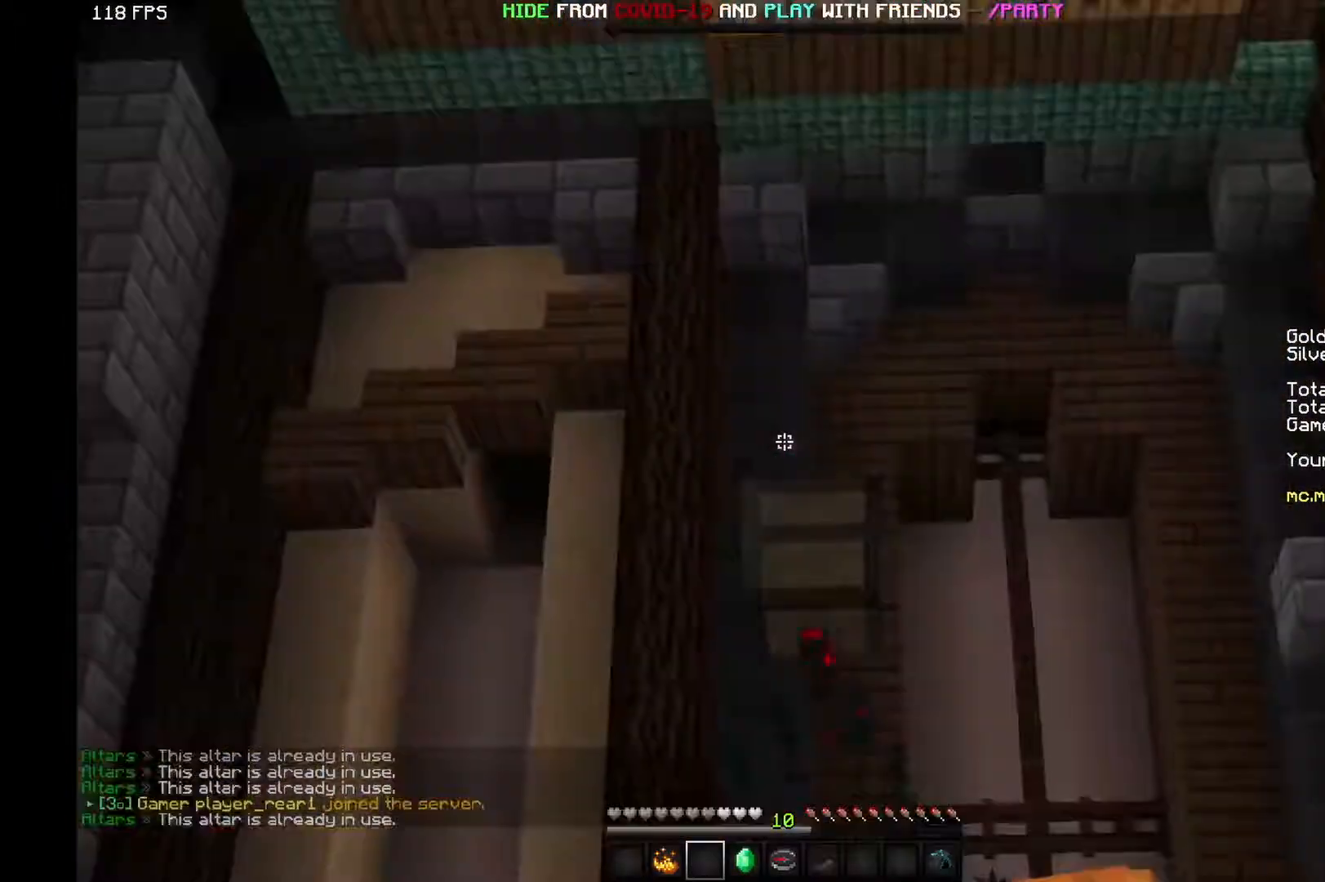
{"keys": [], "mouse": [], "events": []}
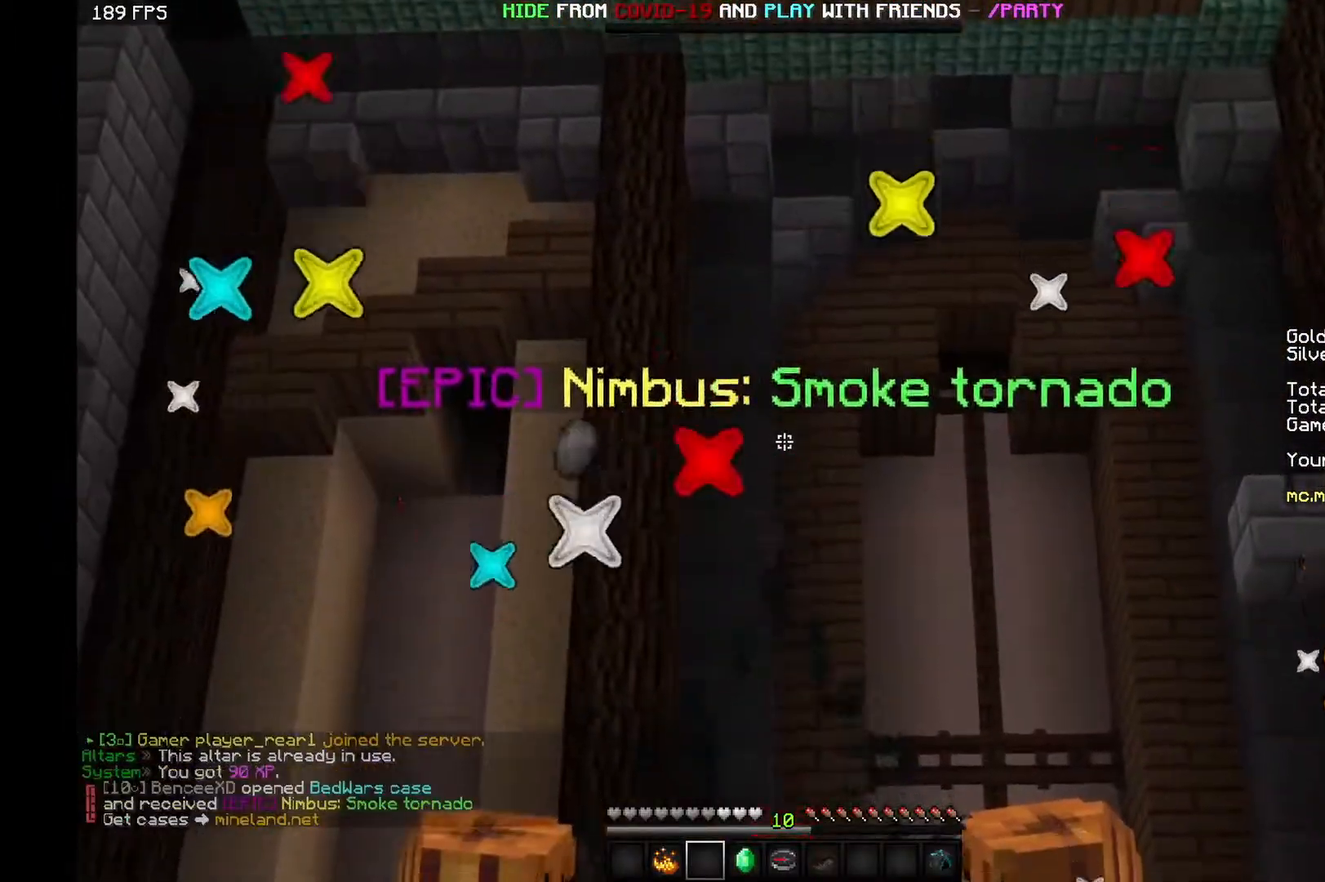
{"keys": ["d"], "mouse": ["right"], "events": [[50, "w", "down"], [267, "w", "up"], [350, "mouse_right", "down"], [483, "d", "down"]]}
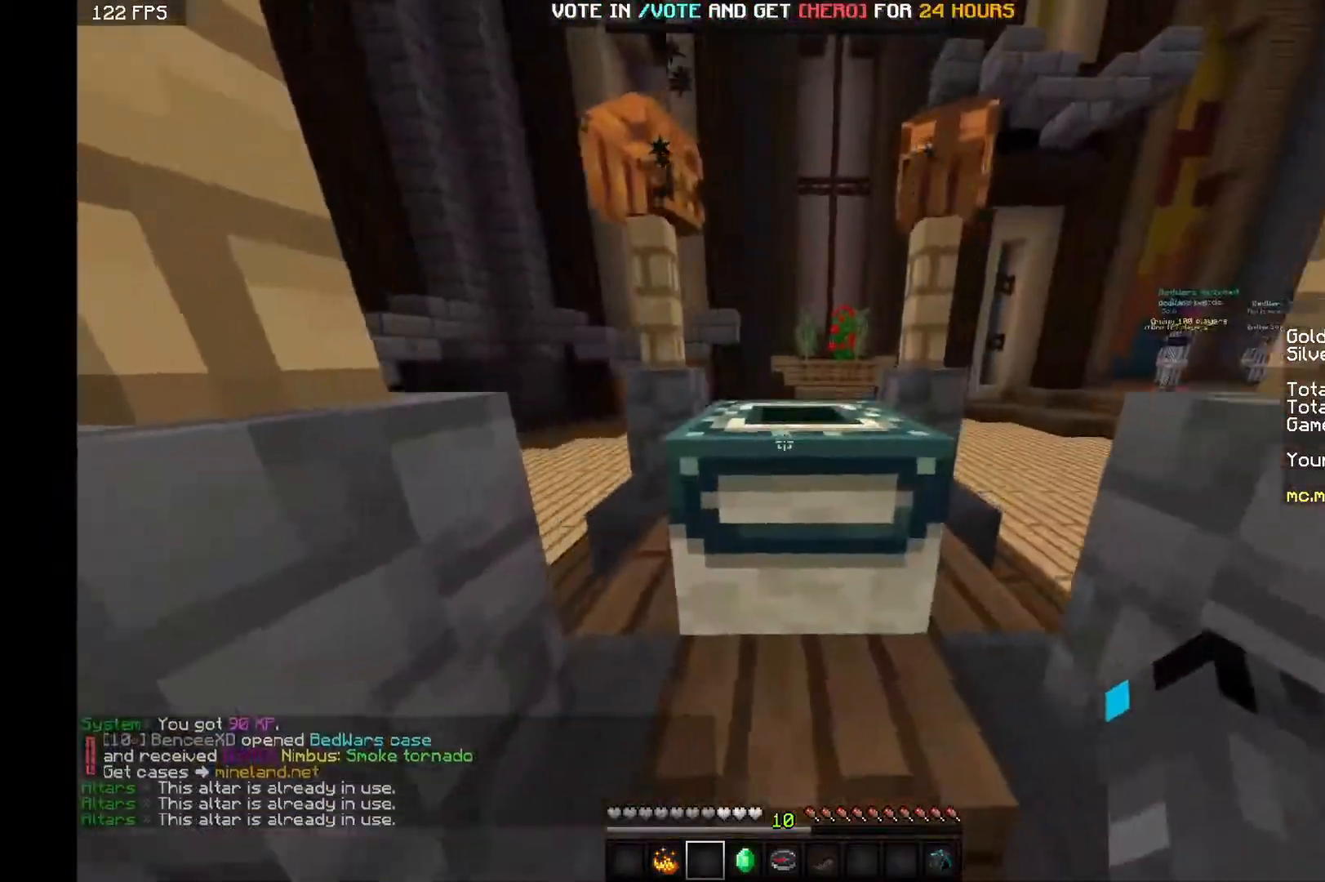
{"keys": ["s"], "mouse": []}
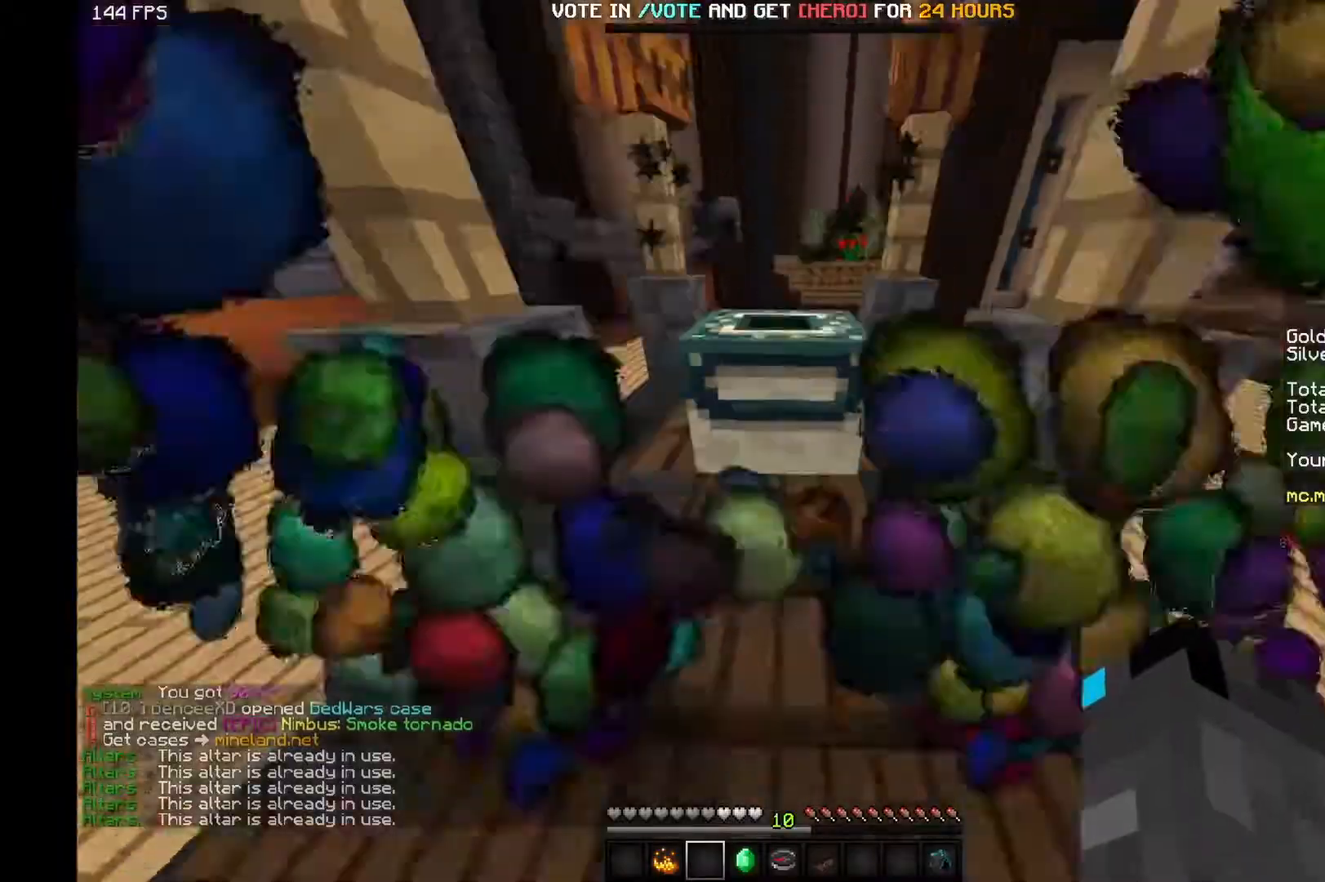
{"keys": ["w"], "mouse": [], "events": [[50, "s", "up"], [183, "space", "down"], [200, "space", "up"], [267, "s", "down"], [350, "d", "down"], [350, "s", "up"], [383, "w", "down"], [400, "d", "up"]]}
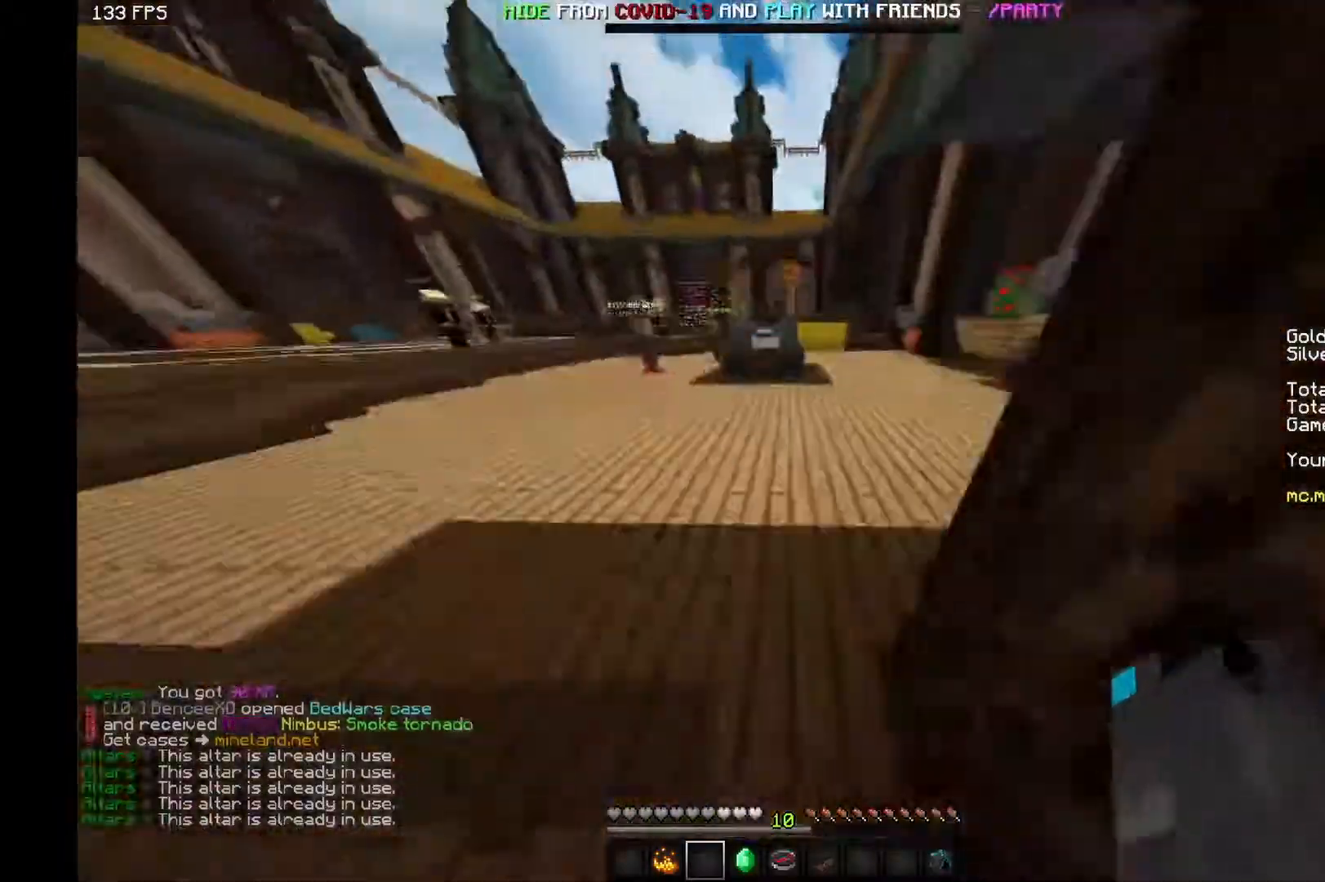
{"keys": ["d"], "mouse": [], "events": [[200, "space", "down"], [233, "space", "up"], [317, "space", "down"], [333, "space", "up"], [383, "d", "down"], [433, "w", "up"]]}
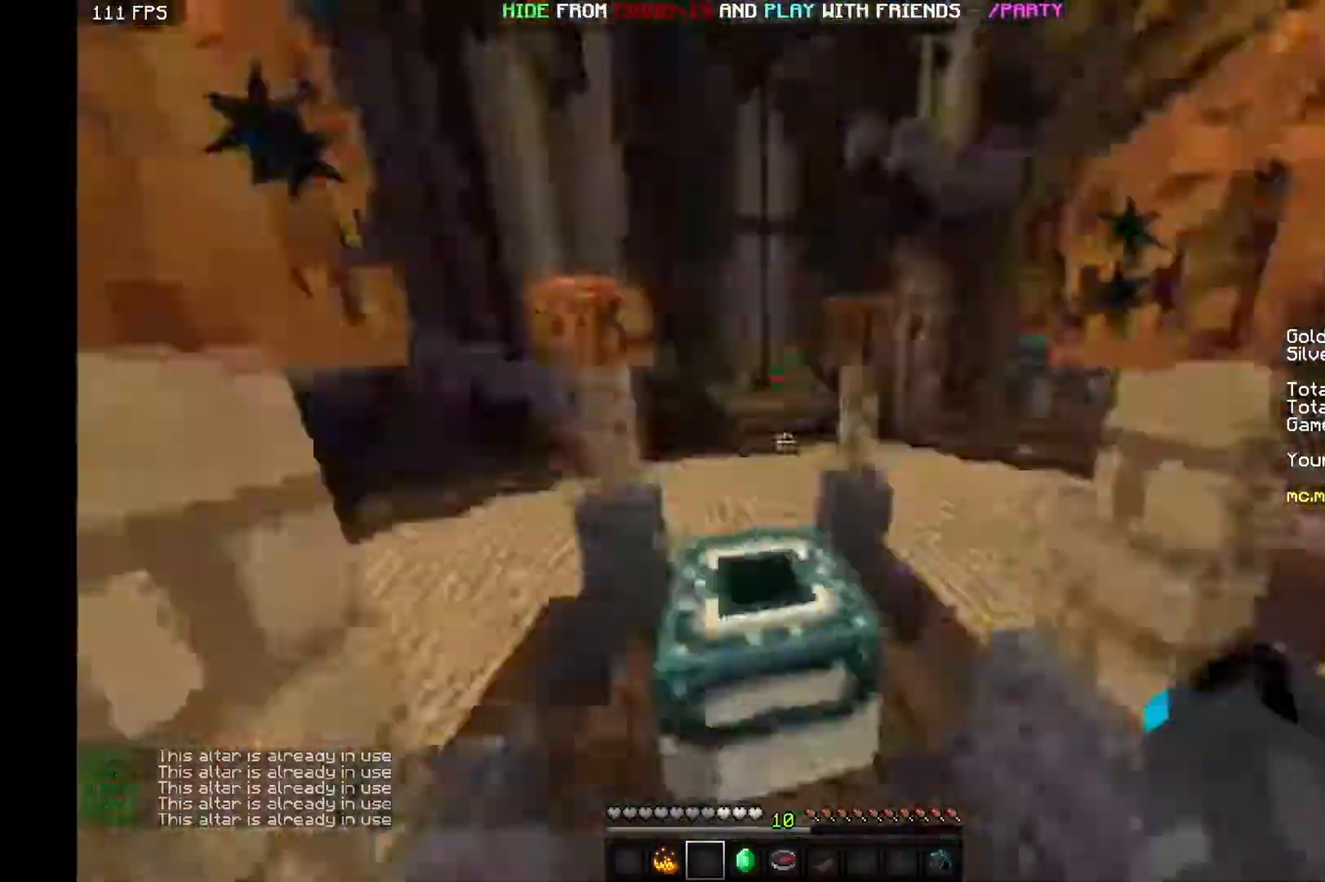
{"keys": [], "mouse": [], "events": [[17, "s", "down"], [33, "d", "up"], [133, "s", "up"], [283, "a", "down"], [300, "a", "up"], [300, "d", "down"], [333, "d", "up"], [350, "a", "down"], [367, "a", "up"], [383, "d", "down"], [400, "d", "up"], [417, "w", "down"], [467, "a", "down"], [483, "w", "up"], [500, "a", "up"]]}
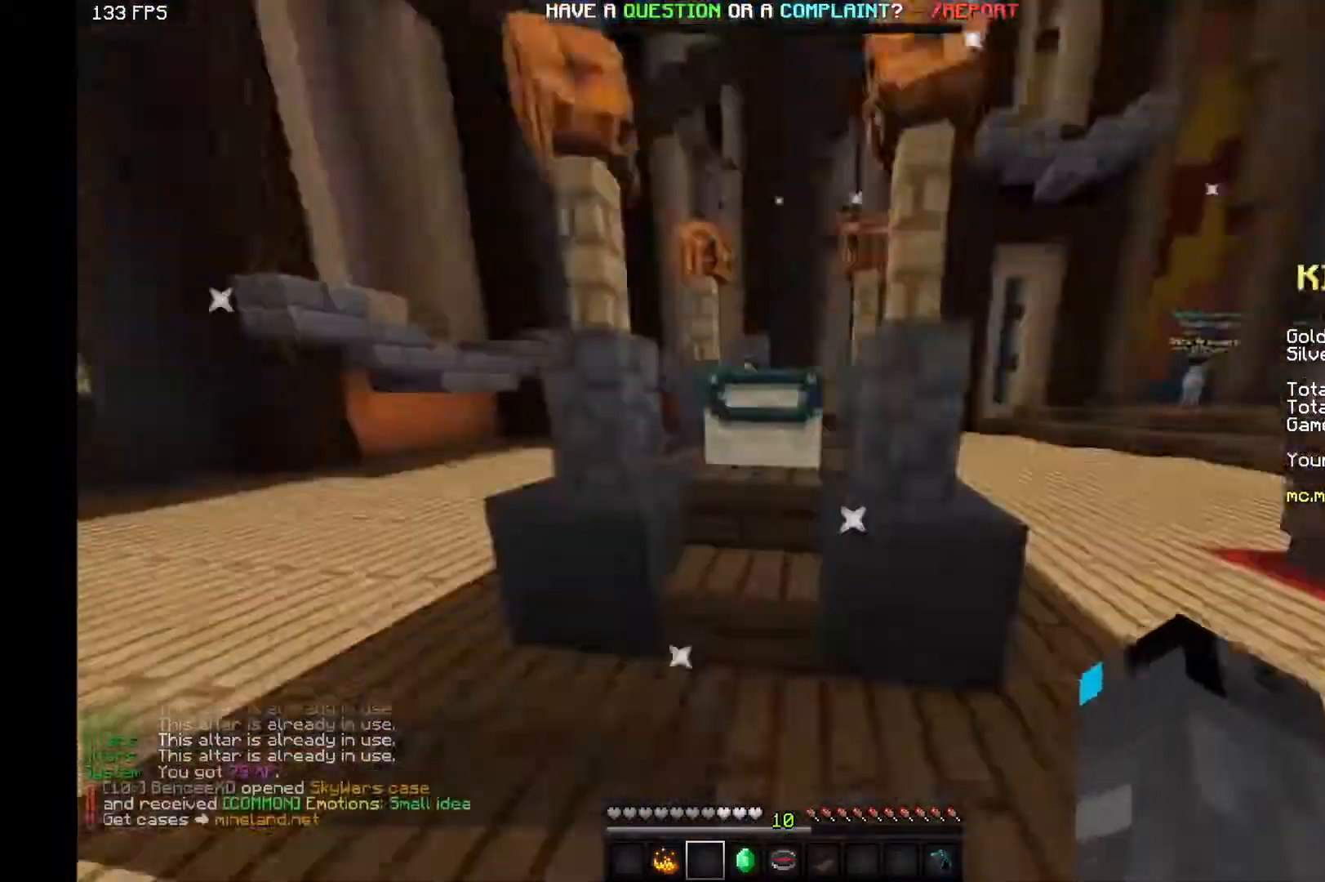
{"keys": [], "mouse": ["right"], "events": [[33, "mouse_right", "down"], [167, "w", "down"], [183, "w", "up"]]}
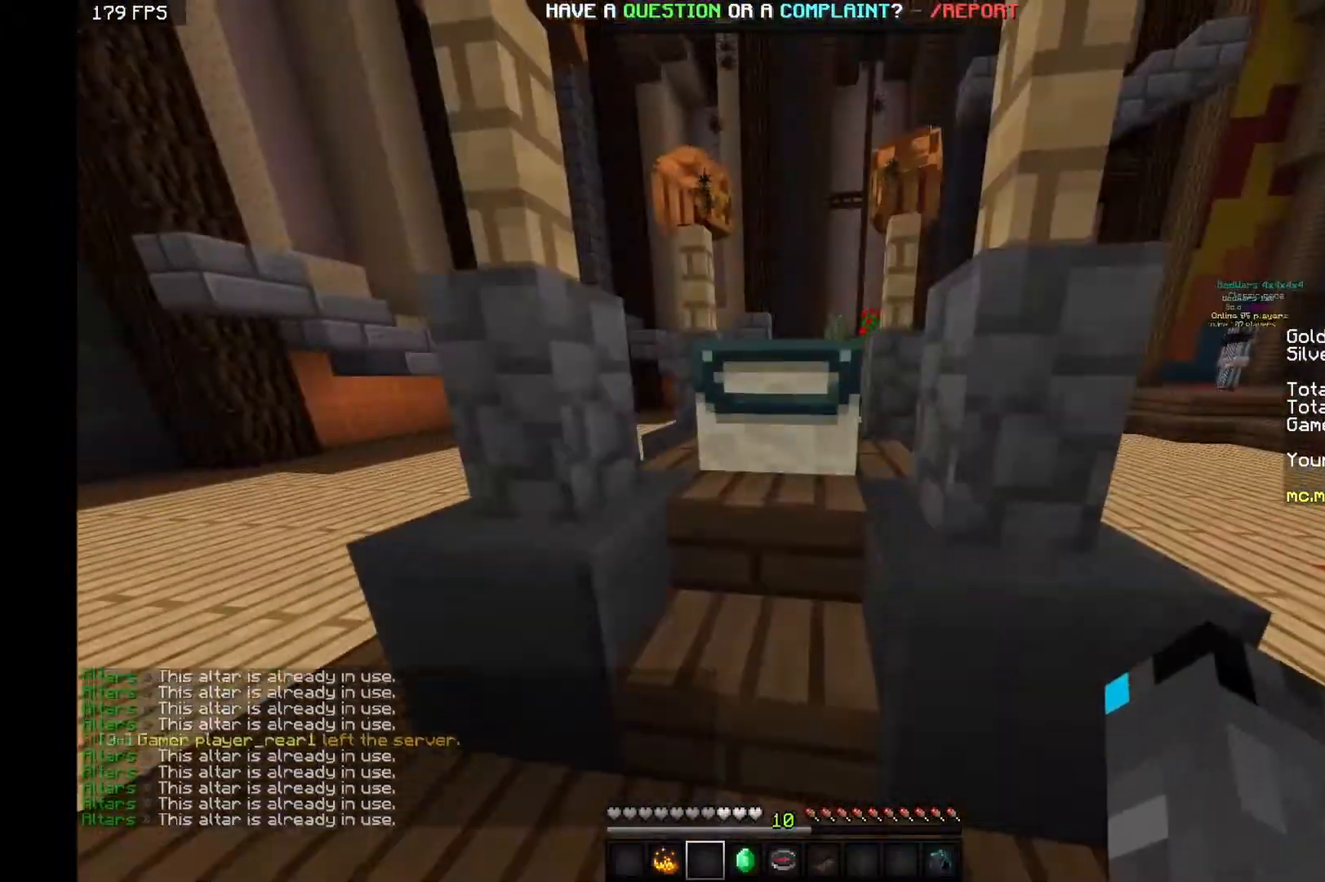
{"keys": [], "mouse": []}
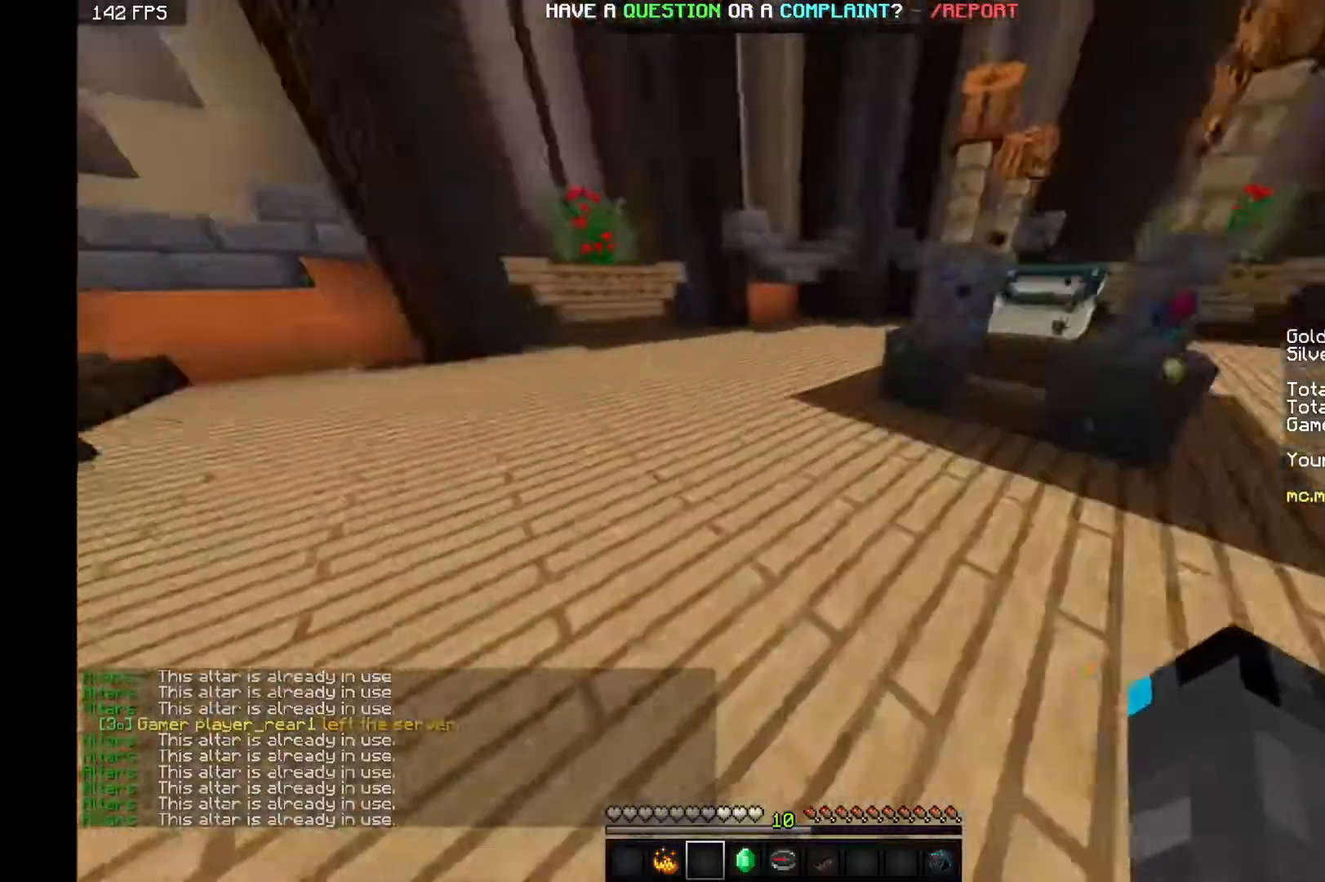
{"keys": [], "mouse": [], "events": []}
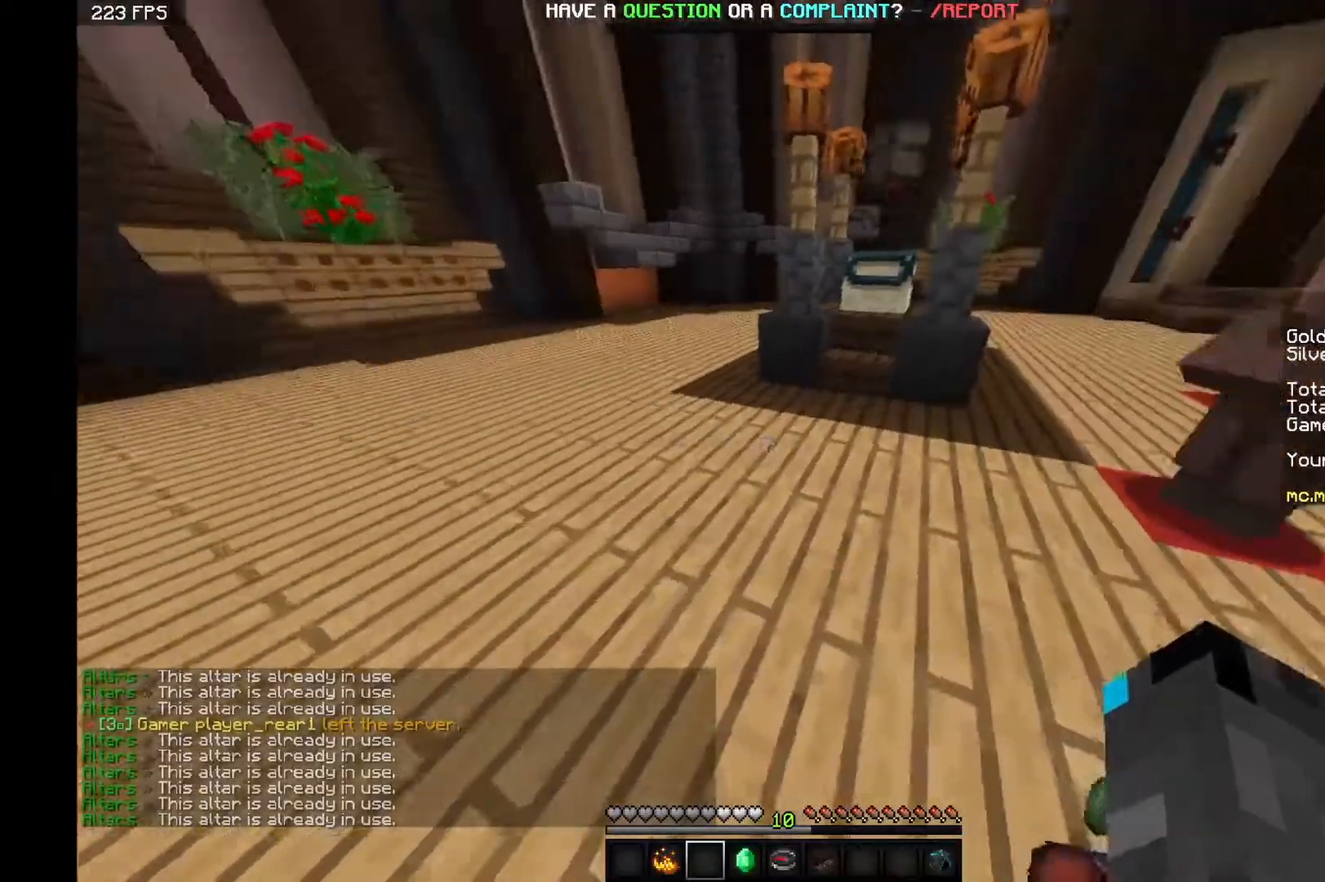
{"keys": ["w"], "mouse": [], "events": [[117, "w", "down"], [133, "w", "up"], [467, "w", "down"]]}
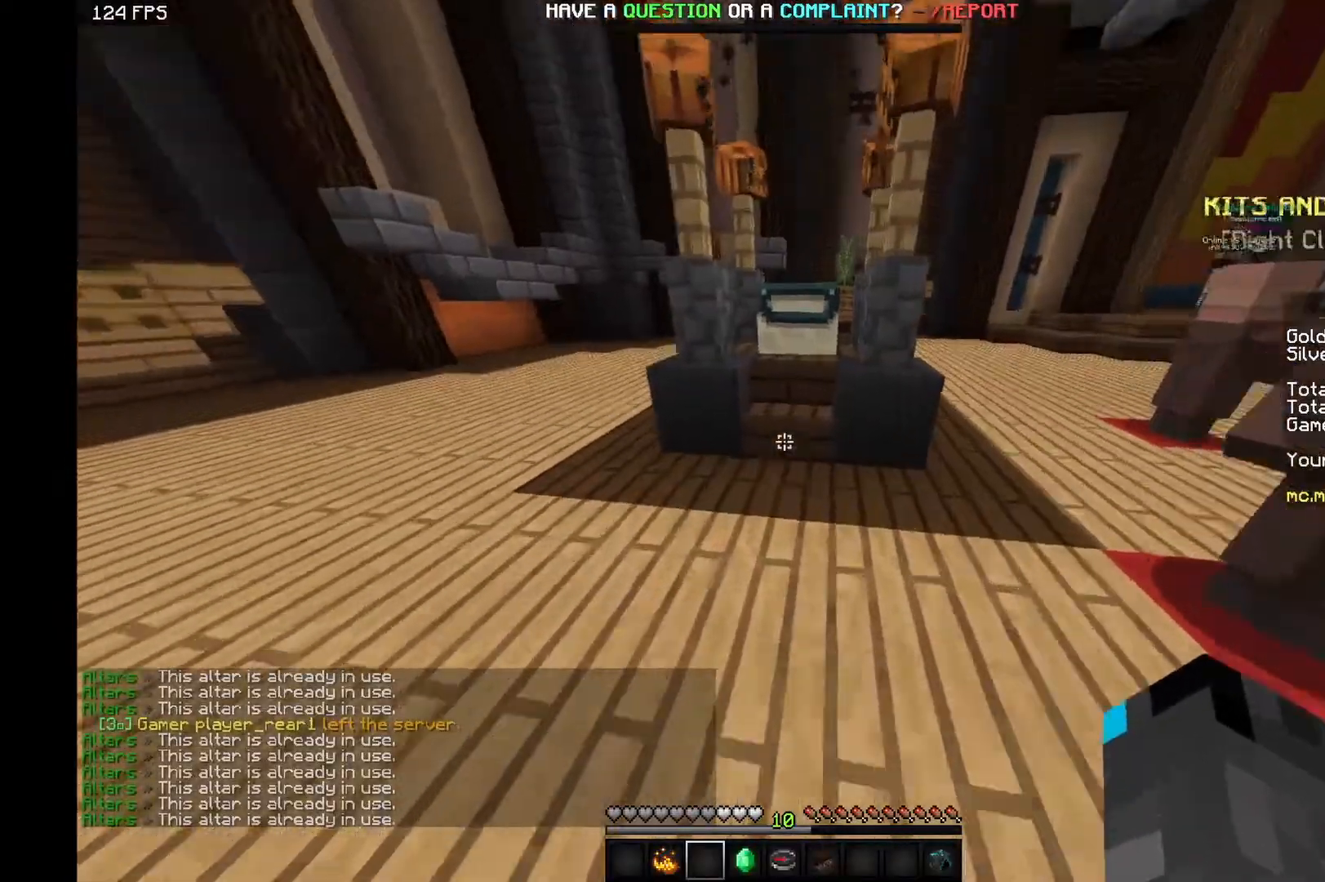
{"keys": [], "mouse": [], "events": [[17, "w", "up"], [33, "a", "down"], [50, "a", "up"], [67, "d", "down"], [100, "d", "up"], [100, "w", "down"], [150, "a", "down"], [150, "w", "up"], [183, "a", "up"], [183, "s", "down"], [200, "d", "down"], [217, "s", "up"], [250, "d", "up"], [250, "w", "down"], [267, "a", "down"], [267, "w", "up"], [300, "a", "up"], [300, "s", "down"], [333, "d", "down"], [333, "s", "up"], [350, "d", "up"], [350, "w", "down"], [367, "a", "down"], [367, "w", "up"], [400, "a", "up"], [433, "d", "down"], [467, "d", "up"]]}